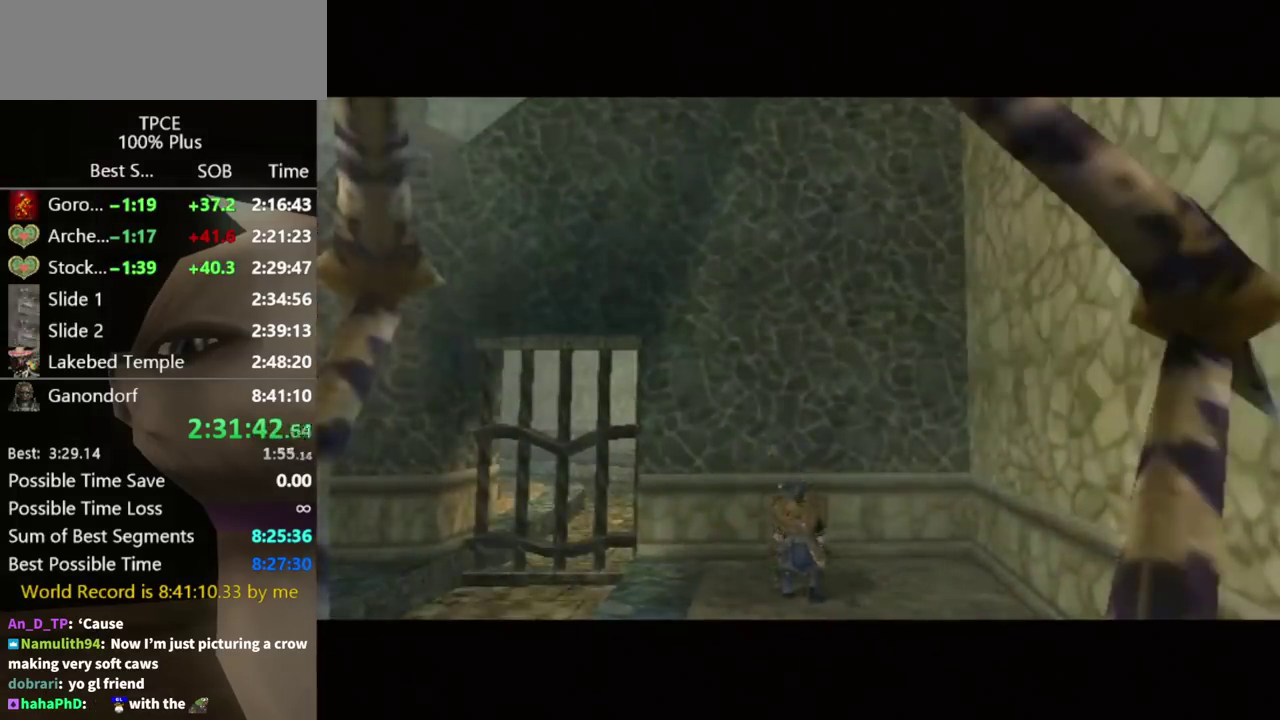
Gameplay with a controller (Nintendo layout); each line is a JSON object with the inputs held at the frame after it. "events" lists button and stick changes between this image and that frame as [ms after this image, input, new state], when the widget could be followed in between. Not read: L3 R3.
{"buttons": [], "left_stick": "center", "right_stick": "center", "events": []}
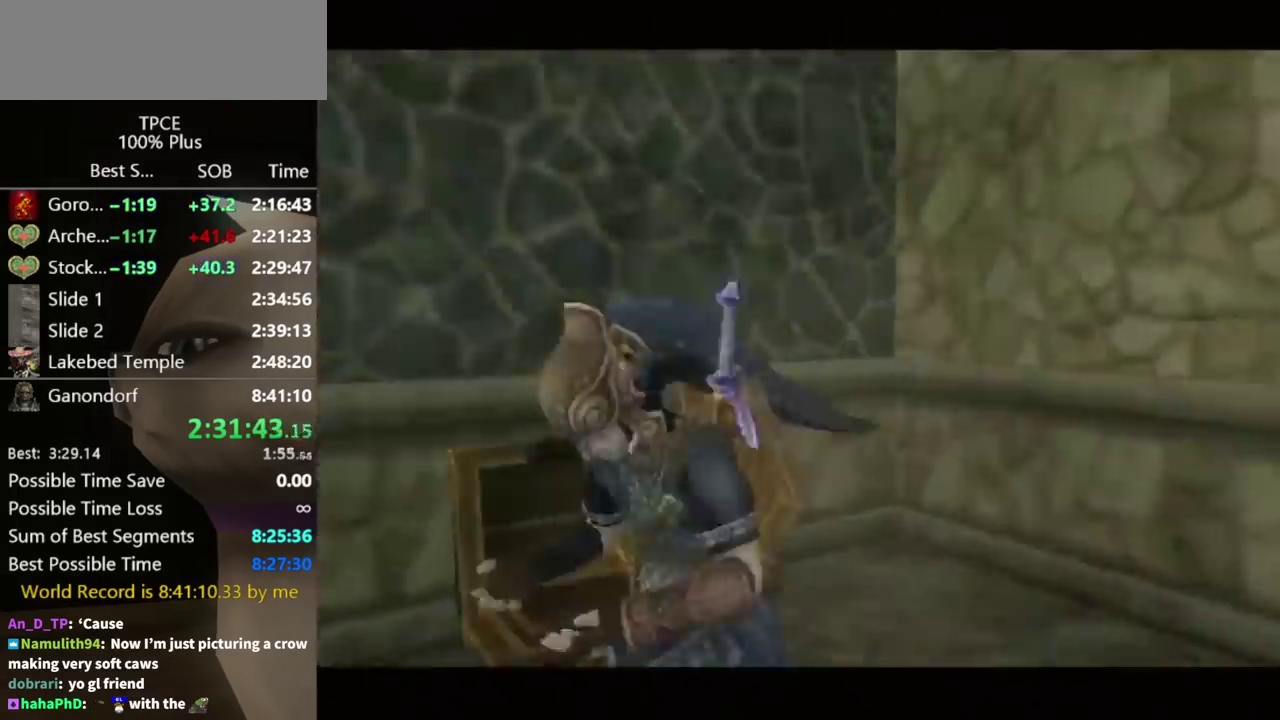
{"buttons": [], "left_stick": "center", "right_stick": "center", "events": []}
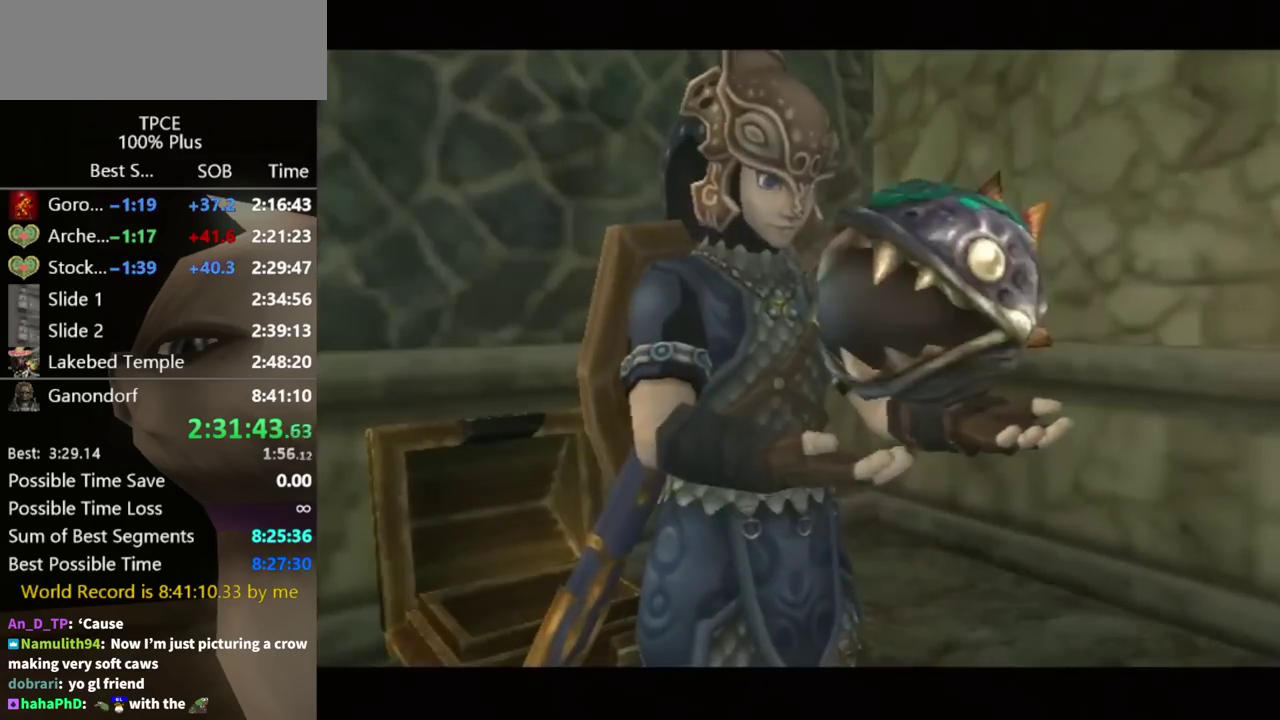
{"buttons": [], "left_stick": "center", "right_stick": "center", "events": []}
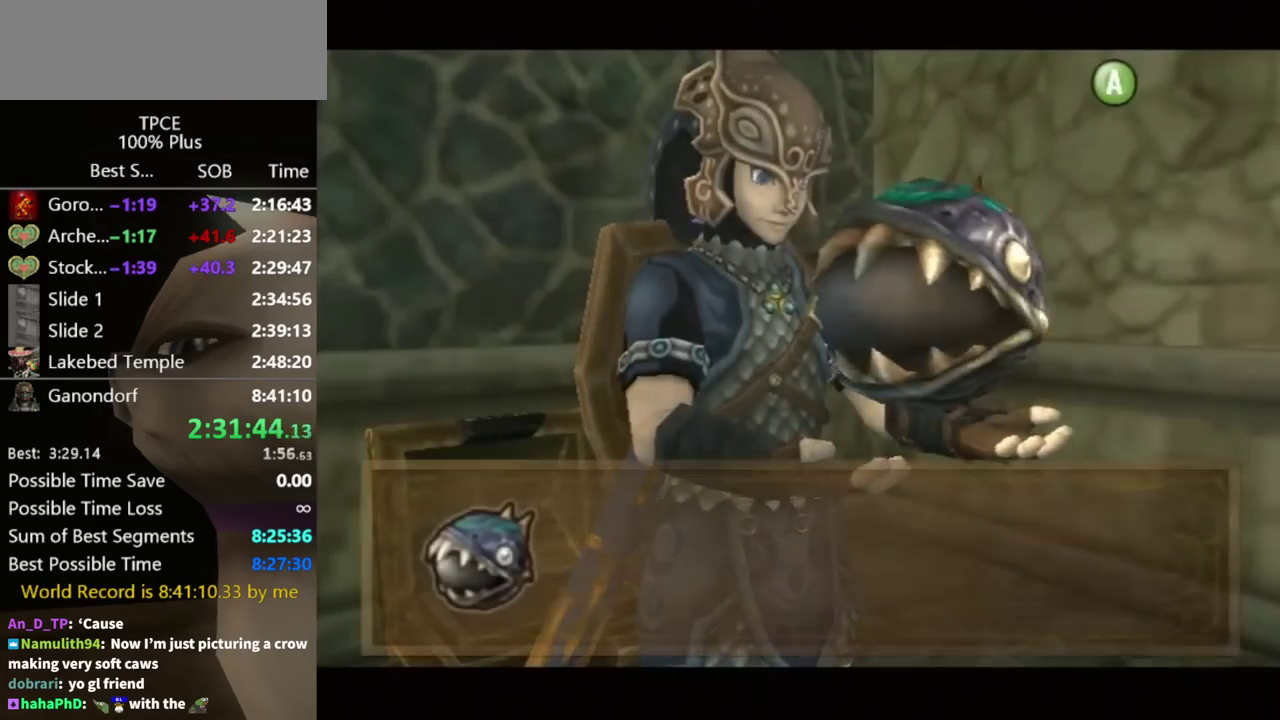
{"buttons": [], "left_stick": "down-right", "right_stick": "center", "events": [[67, "left_stick", "down-right"]]}
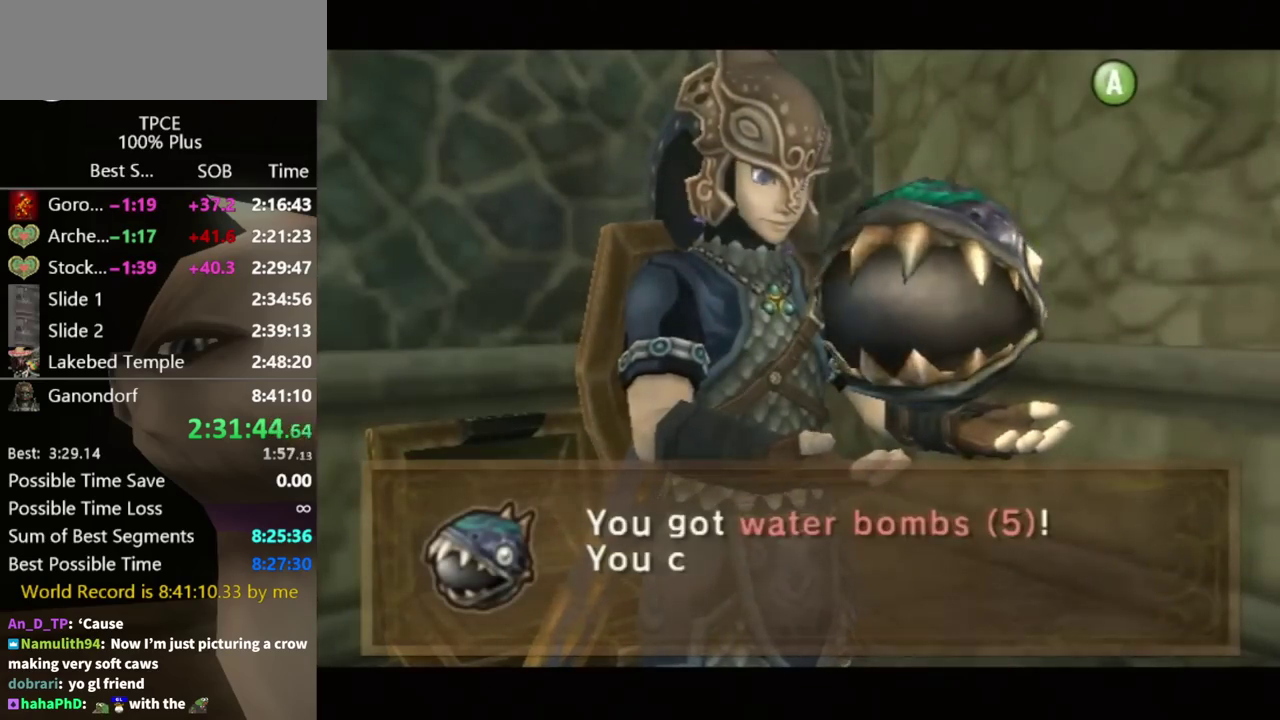
{"buttons": ["A"], "left_stick": "down-right", "right_stick": "center", "events": [[333, "A", "down"], [400, "A", "up"], [500, "A", "down"]]}
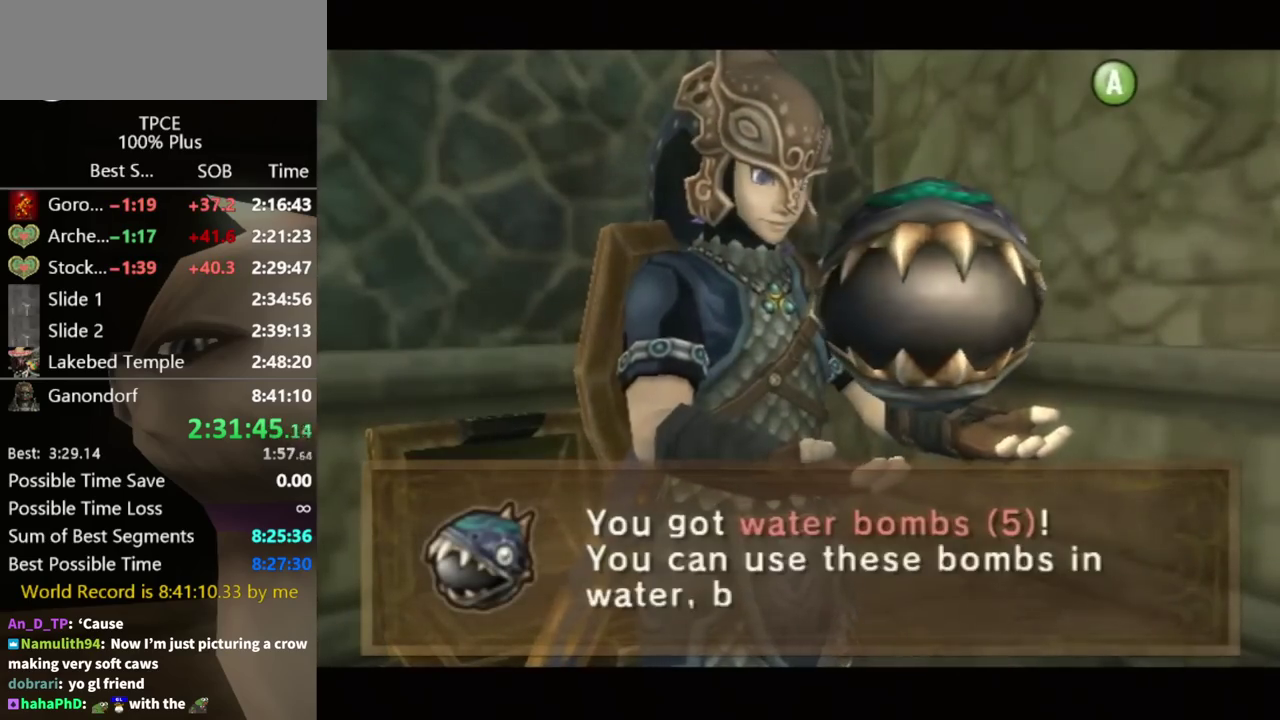
{"buttons": [], "left_stick": "down-right", "right_stick": "center", "events": [[67, "A", "up"], [133, "A", "down"], [200, "A", "up"], [267, "A", "down"], [333, "A", "up"]]}
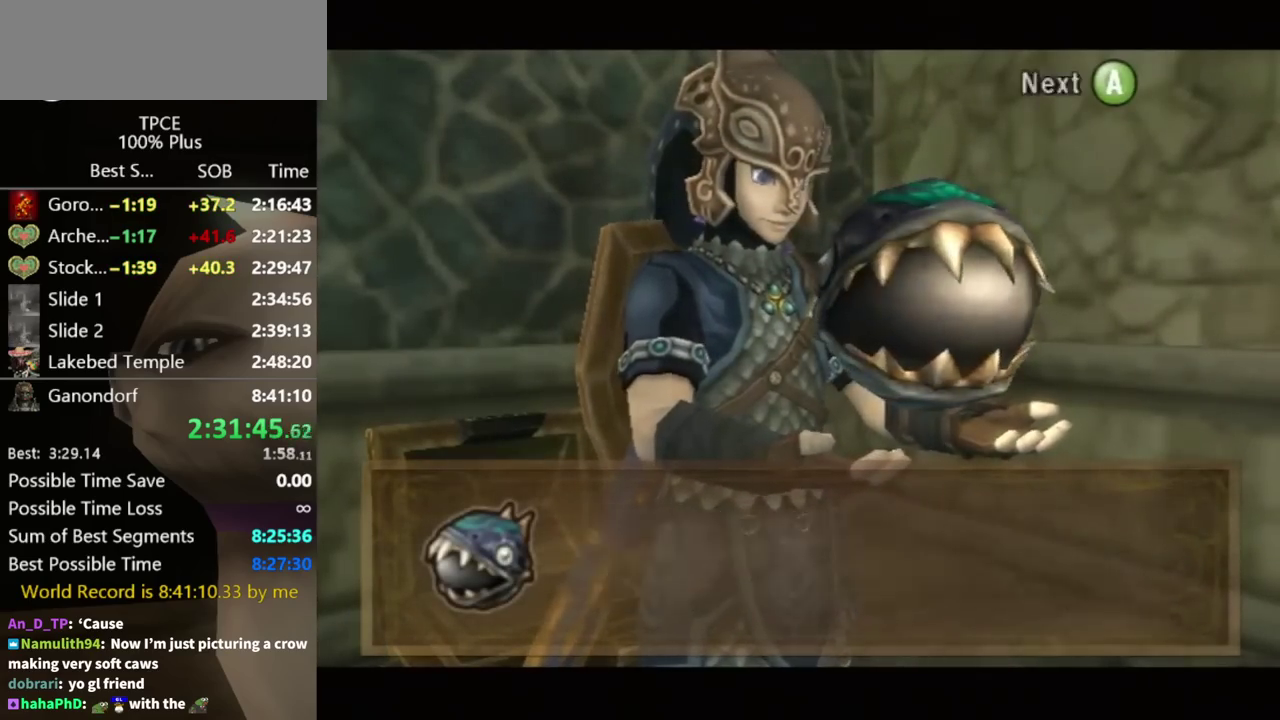
{"buttons": [], "left_stick": "down", "right_stick": "center", "events": [[33, "A", "down"], [200, "A", "up"], [233, "left_stick", "down"], [433, "A", "down"], [500, "A", "up"]]}
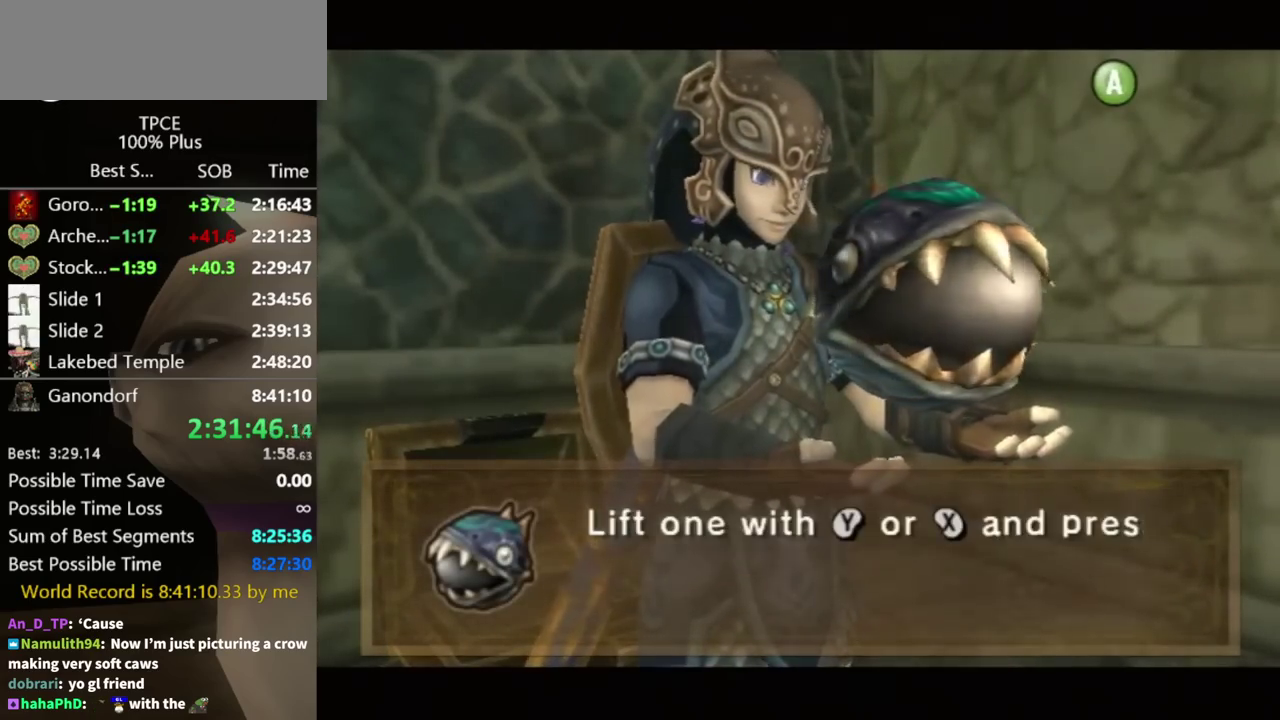
{"buttons": ["A"], "left_stick": "down", "right_stick": "center", "events": [[467, "A", "down"]]}
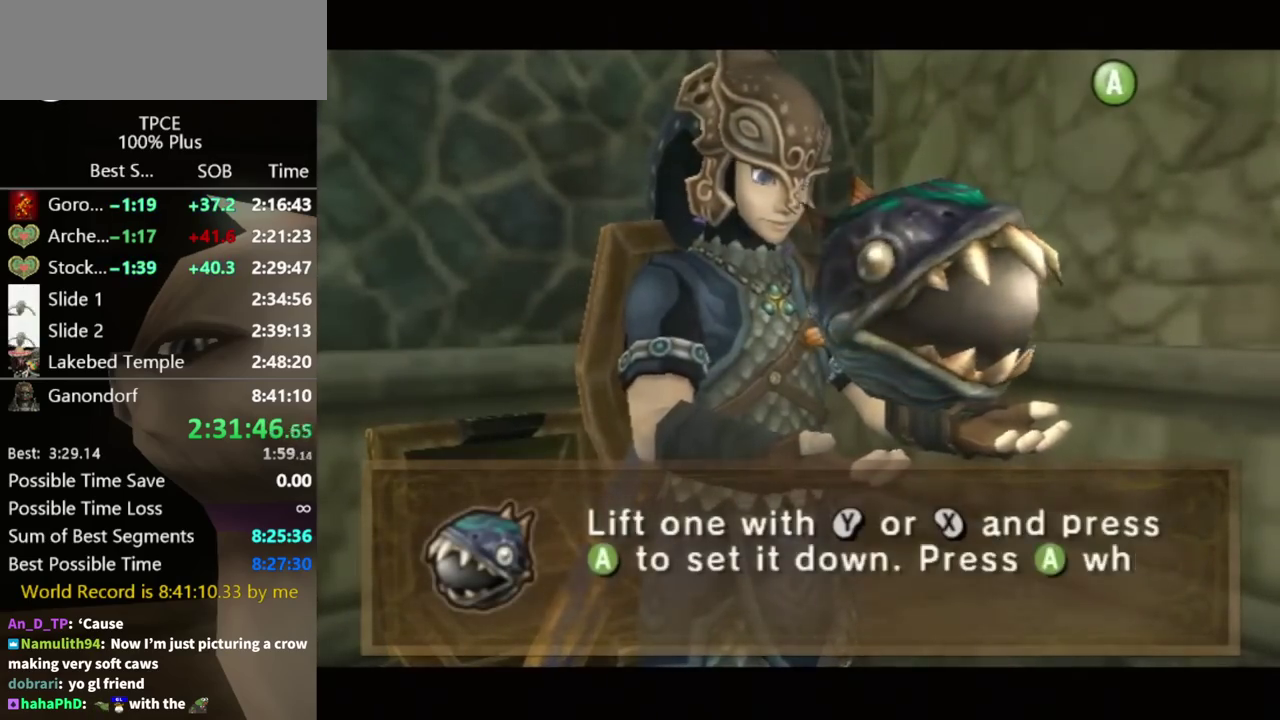
{"buttons": [], "left_stick": "down", "right_stick": "center", "events": [[33, "A", "up"], [233, "A", "down"], [300, "A", "up"], [400, "A", "down"], [467, "A", "up"]]}
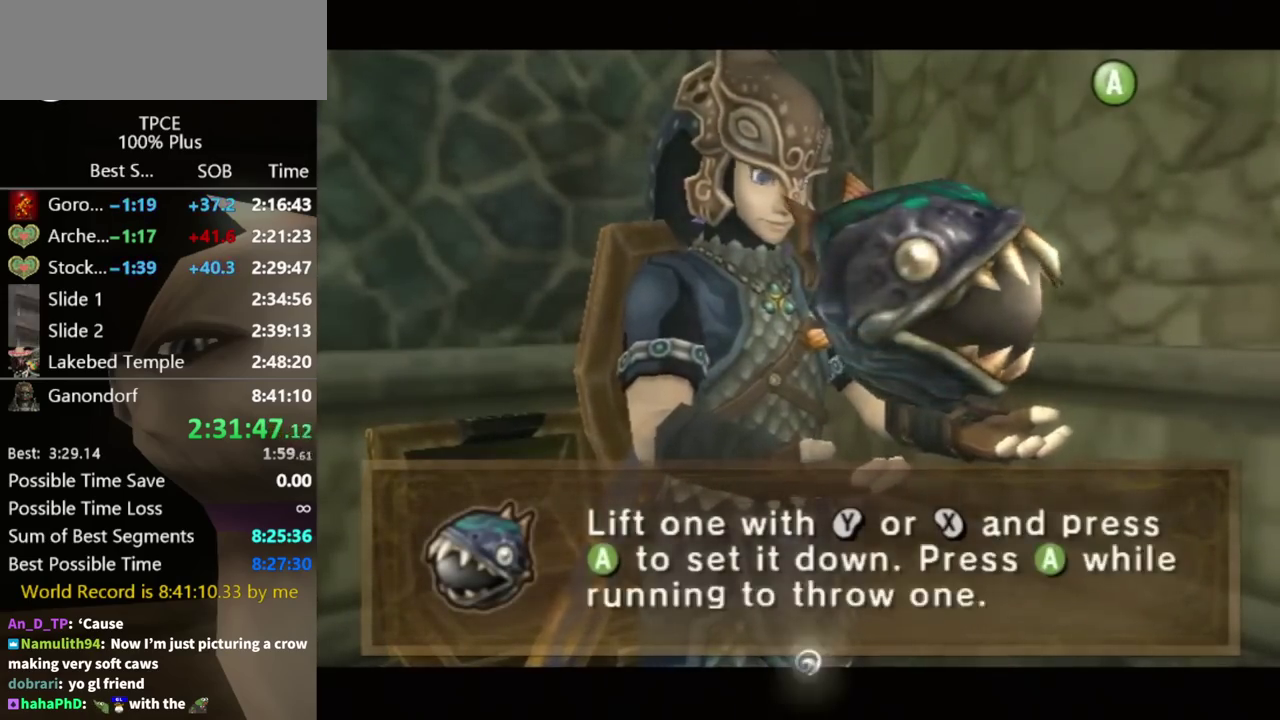
{"buttons": ["A"], "left_stick": "down", "right_stick": "center", "events": [[67, "A", "down"], [233, "A", "up"], [333, "A", "down"], [400, "A", "up"], [467, "A", "down"]]}
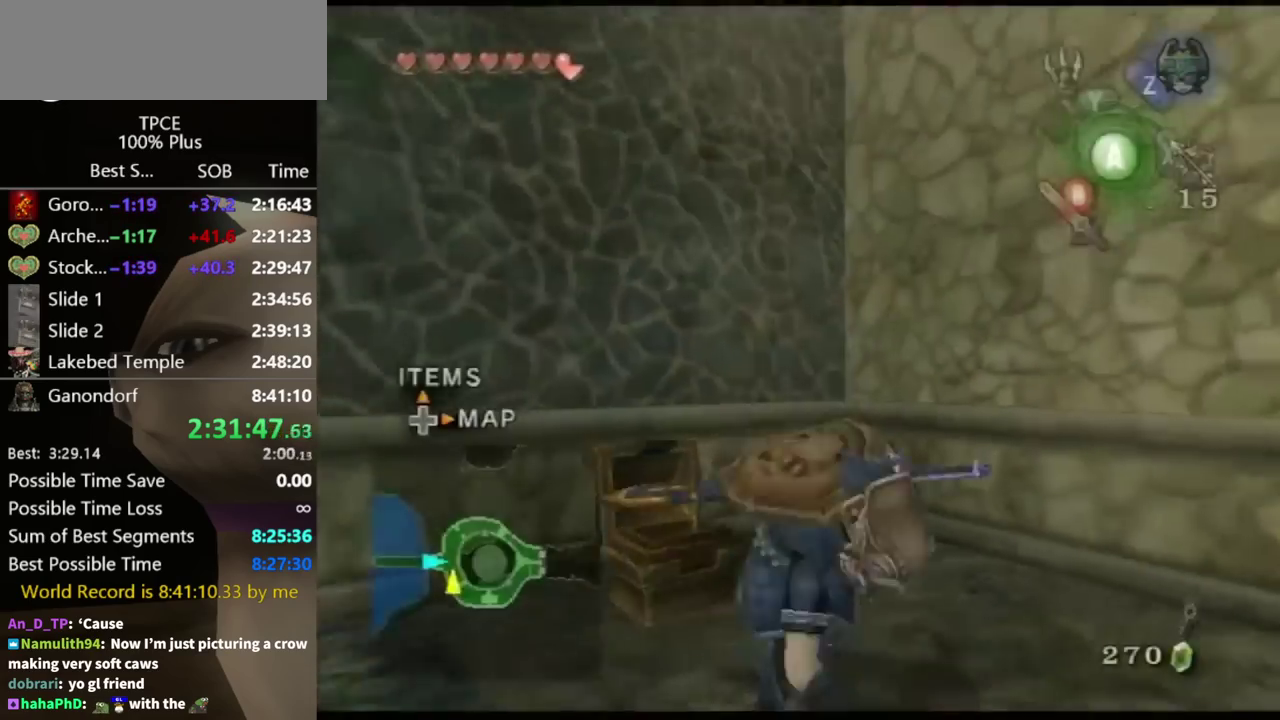
{"buttons": [], "left_stick": "right", "right_stick": "left", "events": [[33, "A", "up"], [200, "left_stick", "down-right"], [267, "right_stick", "left"], [400, "left_stick", "right"]]}
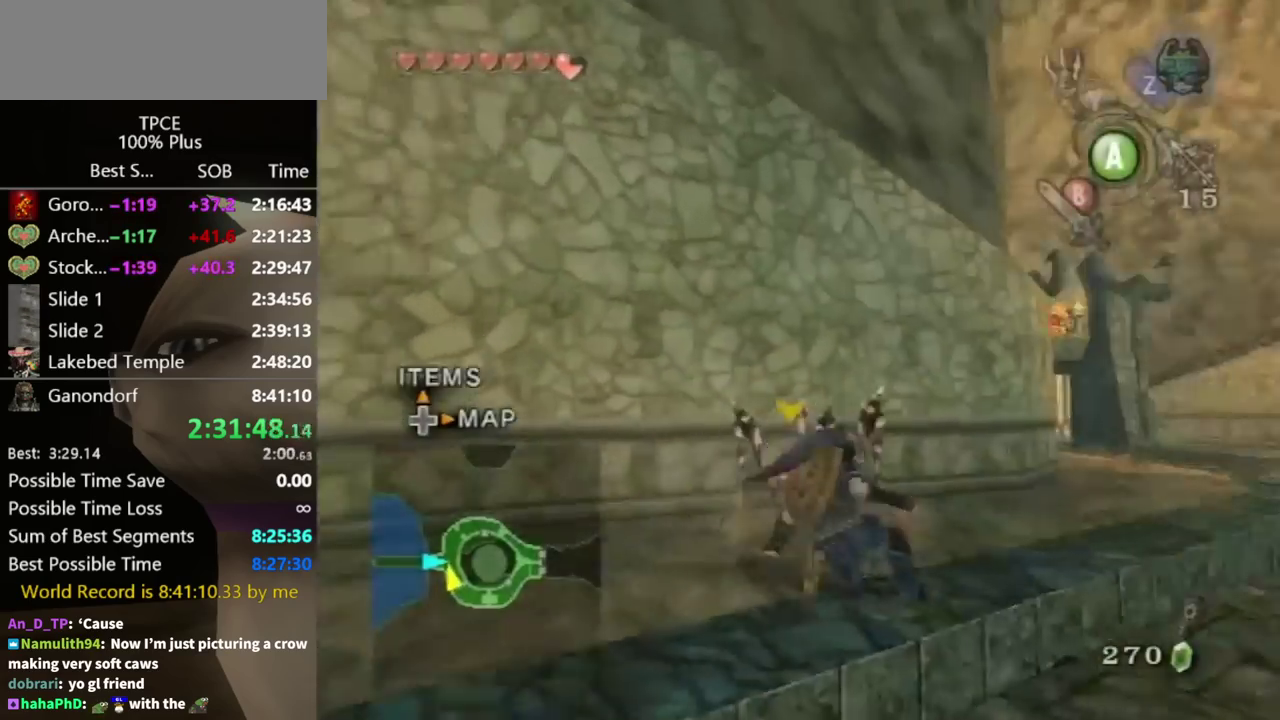
{"buttons": [], "left_stick": "up", "right_stick": "left", "events": [[133, "left_stick", "up-right"], [133, "right_stick", "center"], [233, "A", "down"], [300, "A", "up"], [400, "right_stick", "left"], [467, "left_stick", "up"]]}
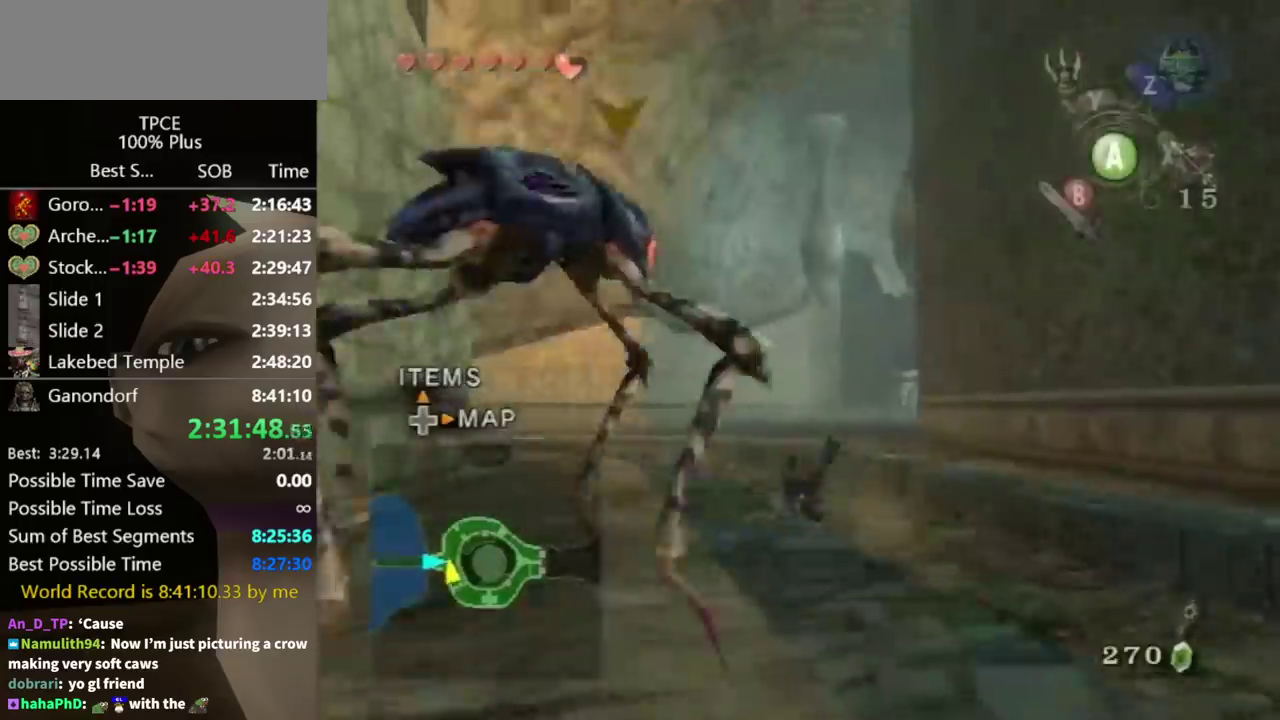
{"buttons": [], "left_stick": "up", "right_stick": "center", "events": [[67, "right_stick", "center"], [100, "left_stick", "up-left"], [167, "left_stick", "up"], [367, "A", "down"], [467, "A", "up"]]}
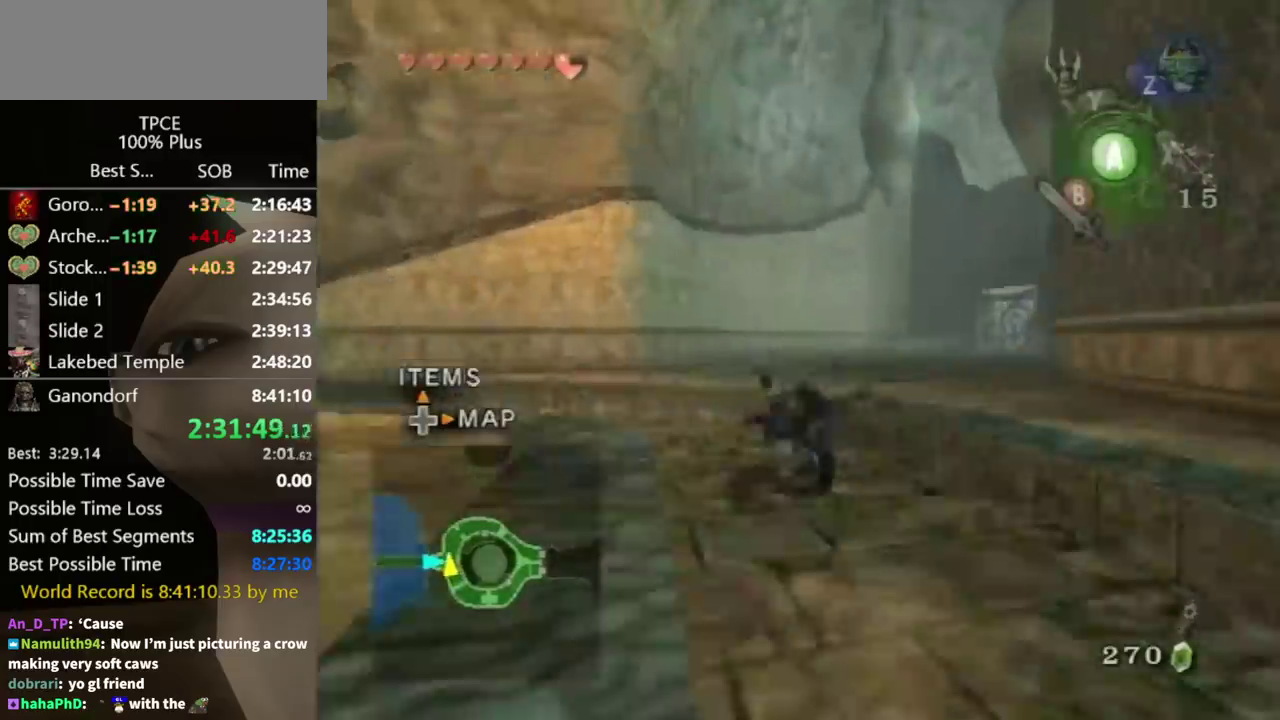
{"buttons": [], "left_stick": "up", "right_stick": "center", "events": [[67, "right_stick", "left"], [167, "right_stick", "center"]]}
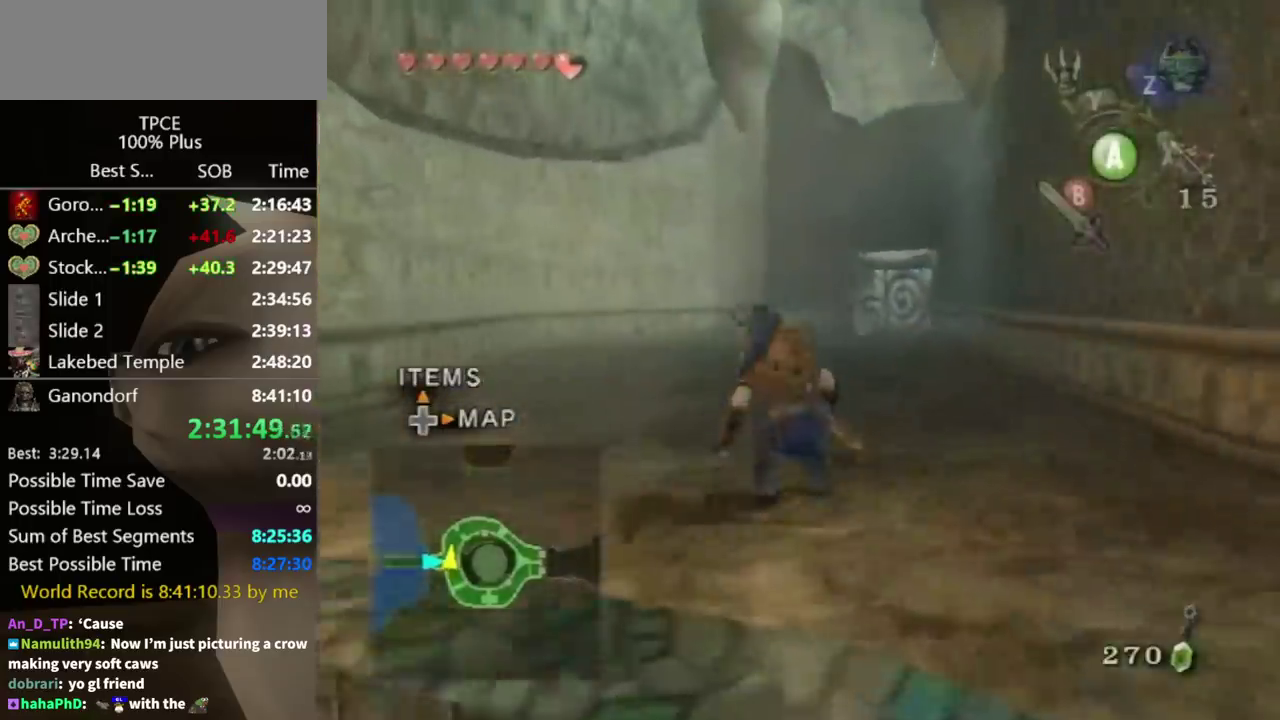
{"buttons": [], "left_stick": "up", "right_stick": "center", "events": [[33, "A", "down"], [100, "A", "up"]]}
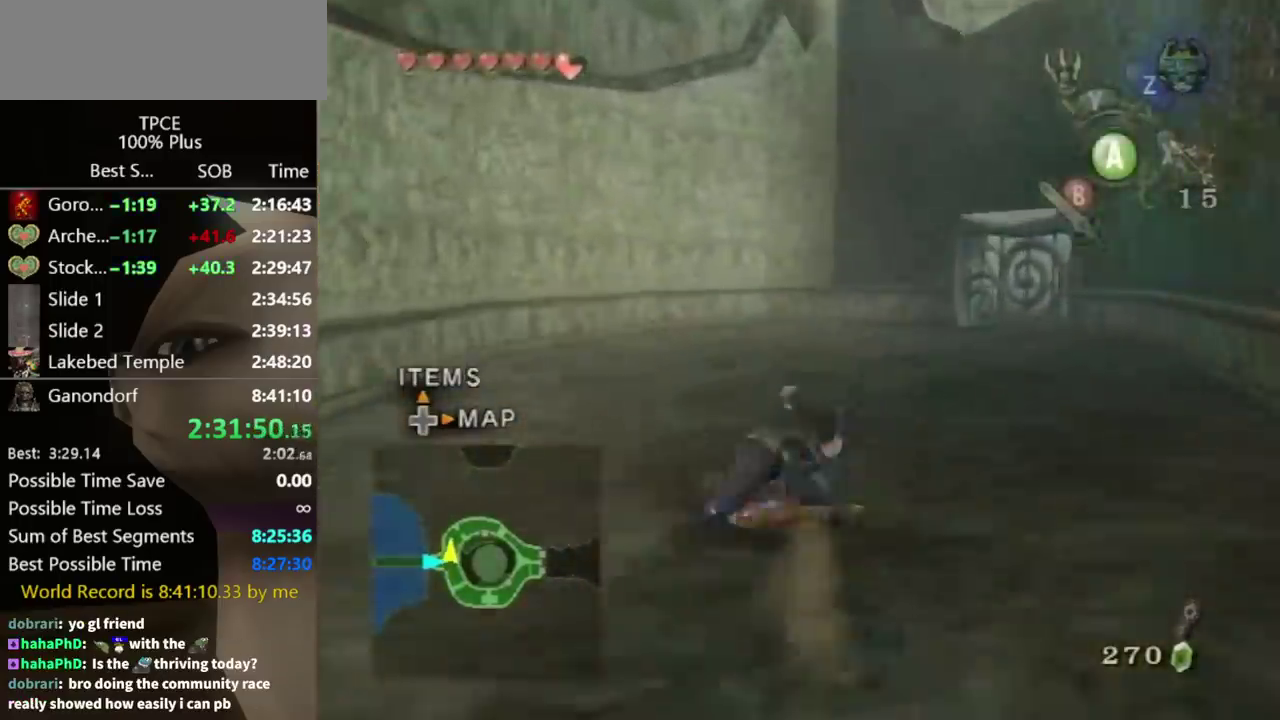
{"buttons": [], "left_stick": "up", "right_stick": "center", "events": [[333, "A", "down"], [400, "A", "up"]]}